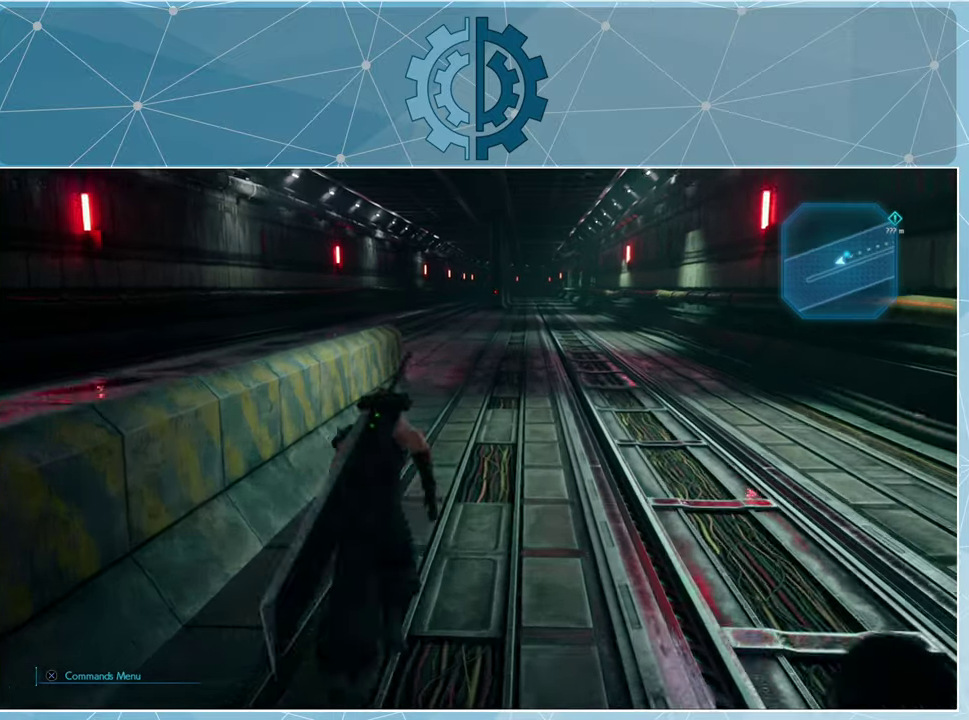
Gameplay with a controller (PlayStation layout); each line is a JSON object with the inputs held at the frame after it. "events" lists button and stick changes between this image and that frame as [ms after this image, input, new state], when the widget could be followed in between.
{"buttons": ["R1"], "left_stick": "up", "right_stick": "center", "events": []}
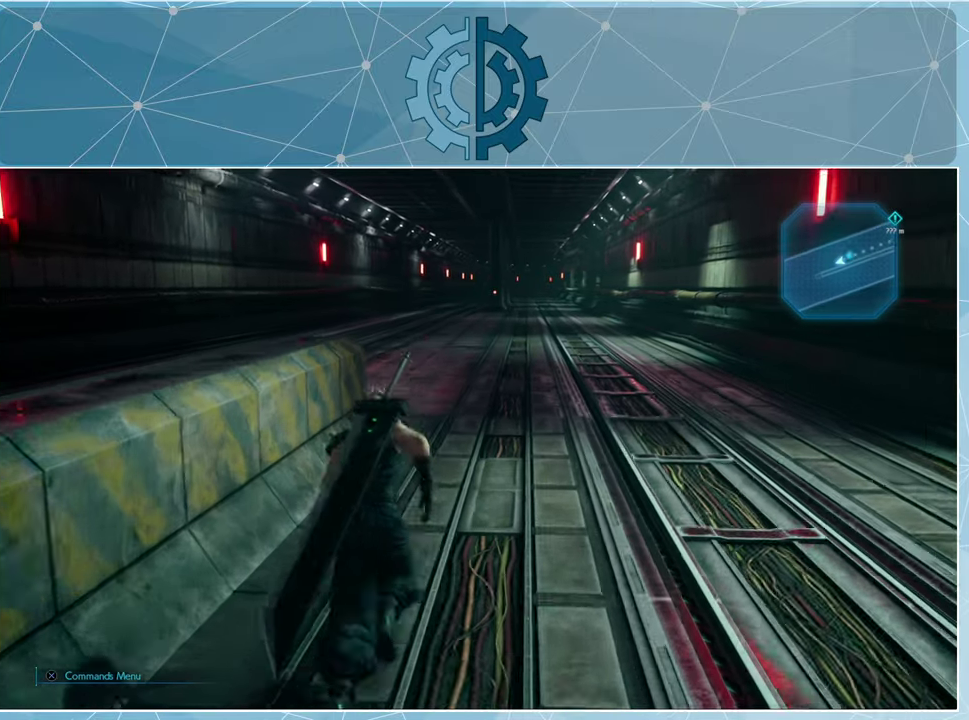
{"buttons": ["R1"], "left_stick": "up", "right_stick": "center", "events": []}
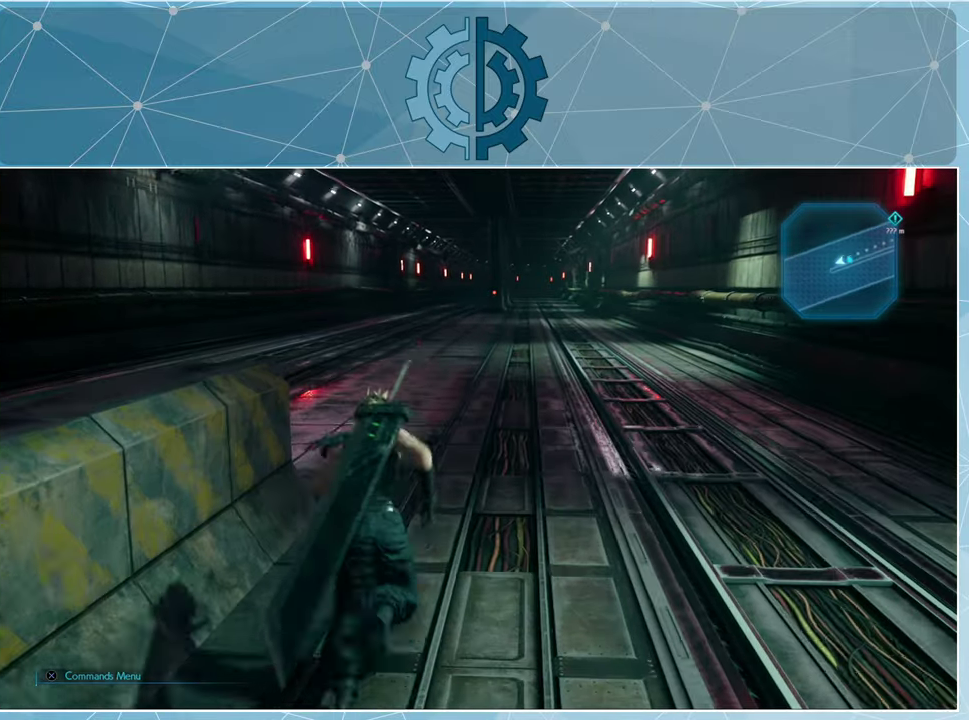
{"buttons": [], "left_stick": "center", "right_stick": "center", "events": [[100, "R1", "up"], [167, "left_stick", "center"], [234, "TOUCHPAD", "down"], [367, "TOUCHPAD", "up"]]}
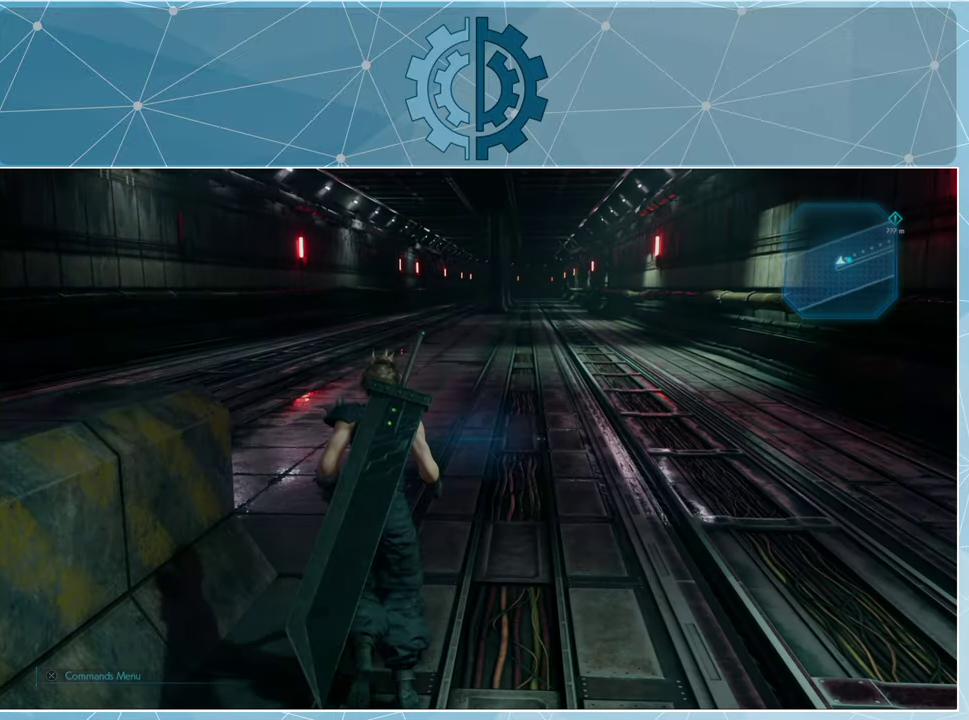
{"buttons": [], "left_stick": "center", "right_stick": "center", "events": []}
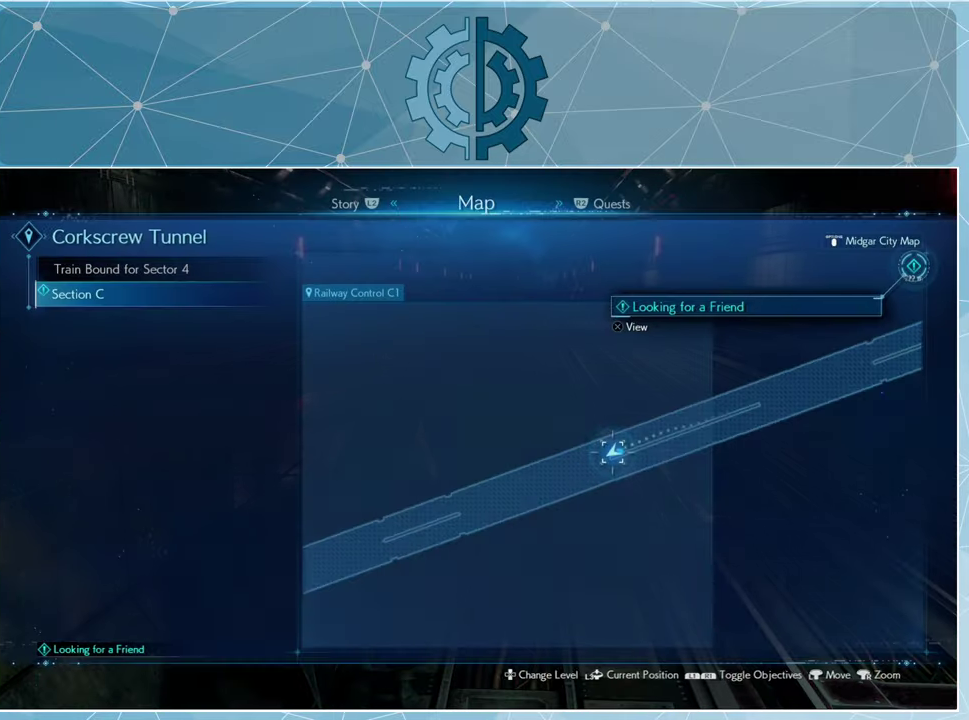
{"buttons": [], "left_stick": "center", "right_stick": "center", "events": []}
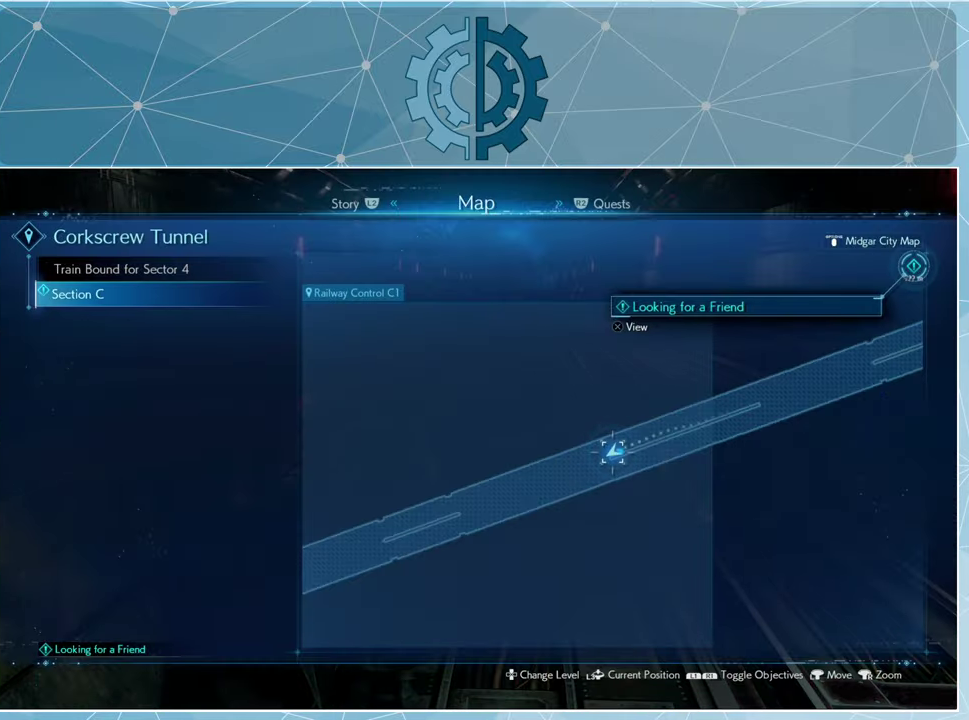
{"buttons": [], "left_stick": "center", "right_stick": "center", "events": [[367, "right_stick", "down"], [467, "right_stick", "center"]]}
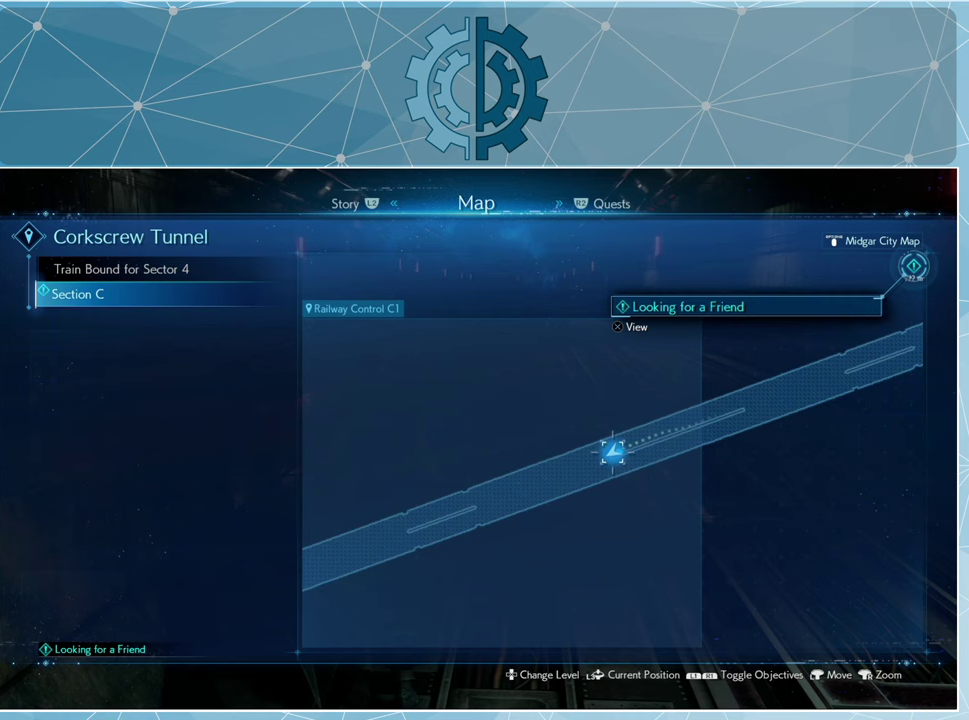
{"buttons": [], "left_stick": "center", "right_stick": "down", "events": [[100, "right_stick", "down"], [233, "right_stick", "center"], [367, "right_stick", "down"]]}
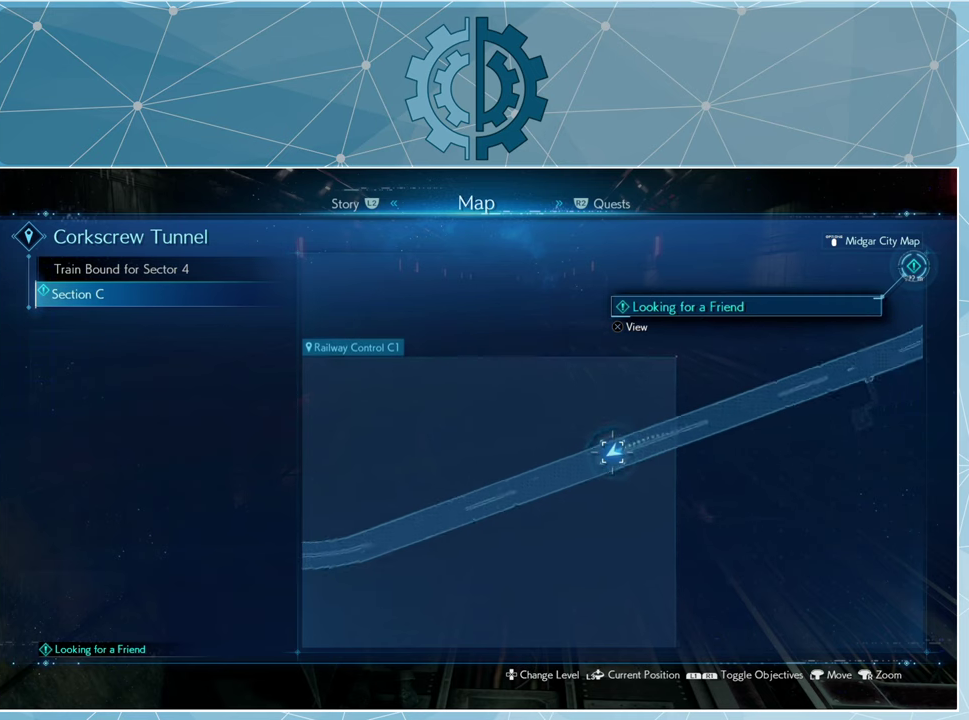
{"buttons": [], "left_stick": "center", "right_stick": "down", "events": []}
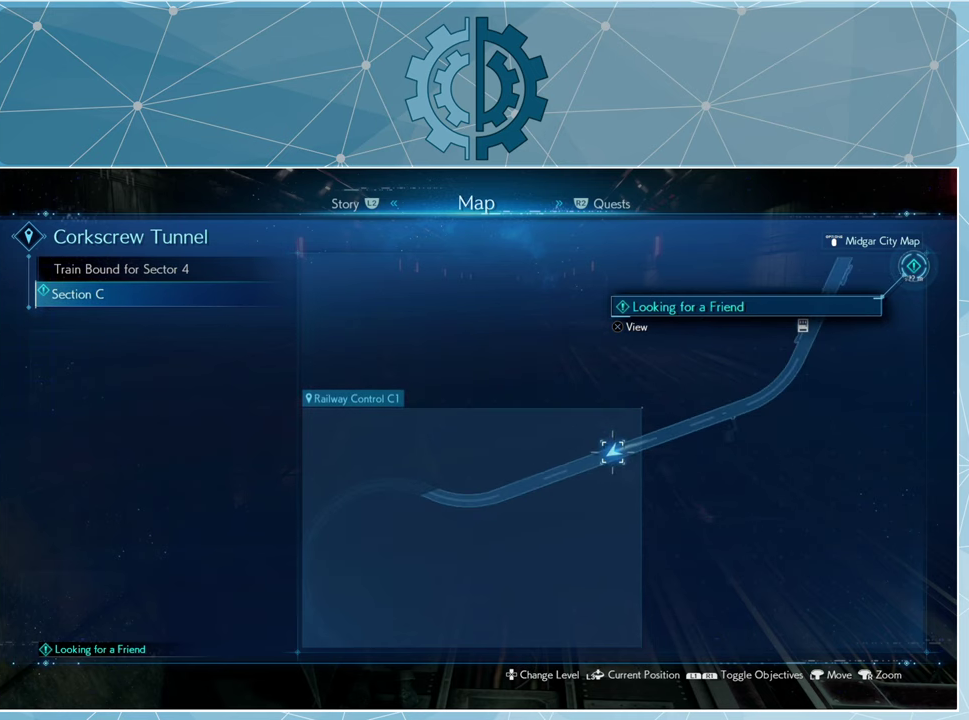
{"buttons": [], "left_stick": "down", "right_stick": "center", "events": [[133, "right_stick", "center"], [433, "left_stick", "down"]]}
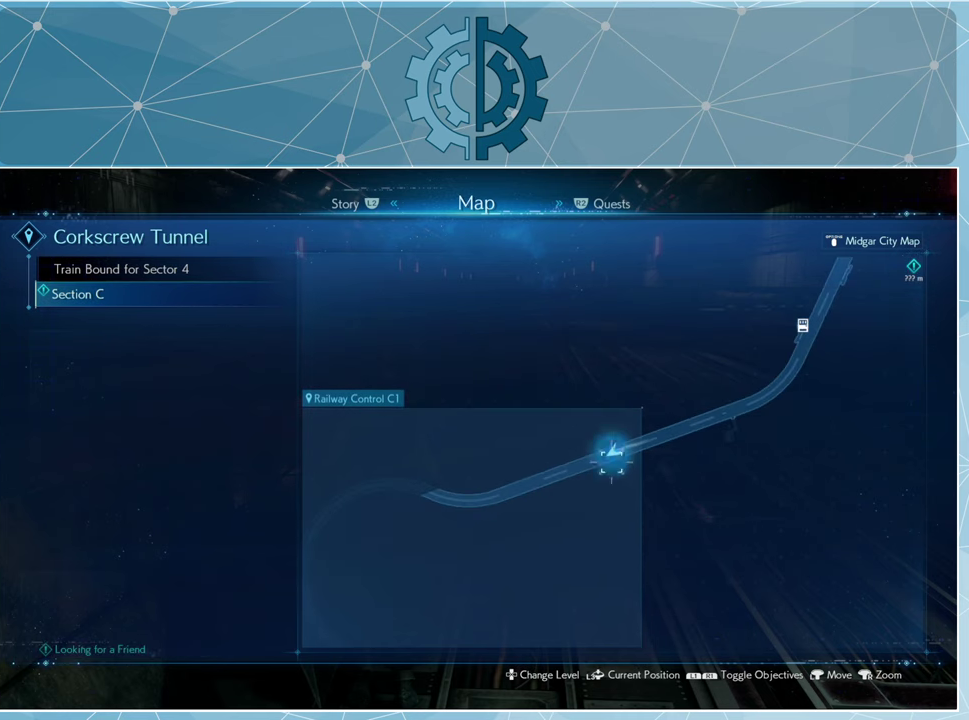
{"buttons": [], "left_stick": "down-left", "right_stick": "center", "events": [[133, "left_stick", "down-left"]]}
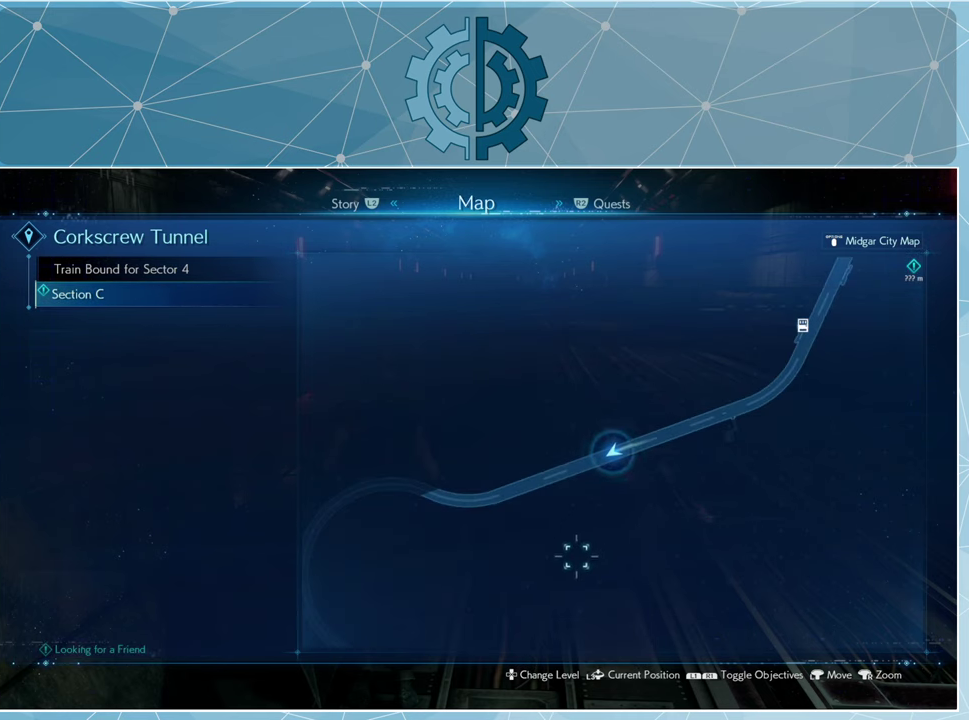
{"buttons": [], "left_stick": "down-left", "right_stick": "center", "events": []}
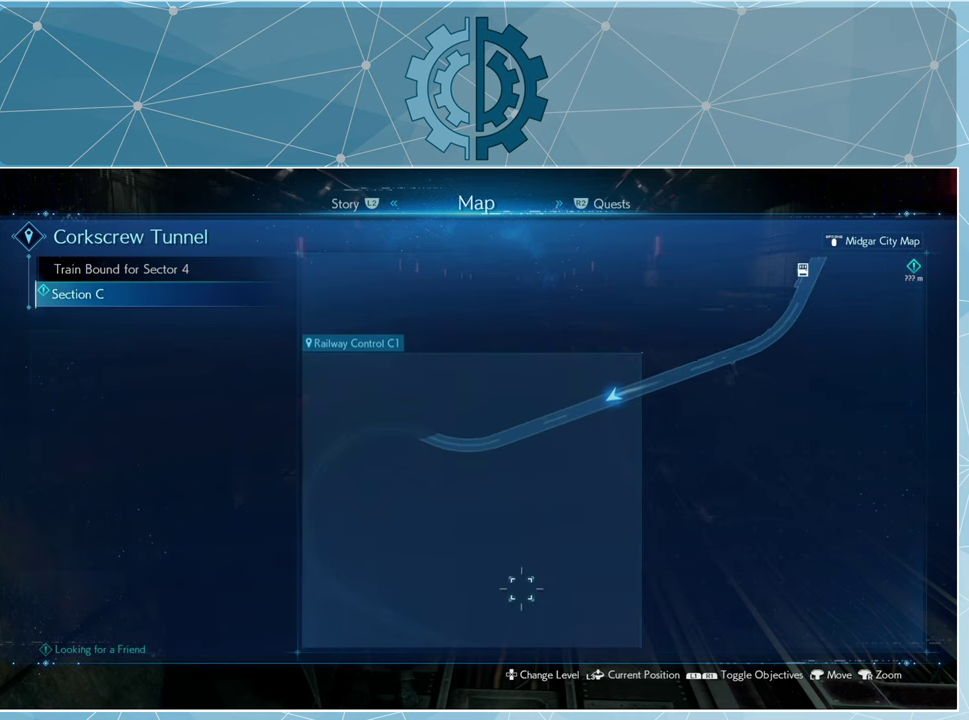
{"buttons": [], "left_stick": "down", "right_stick": "center", "events": [[333, "left_stick", "down"]]}
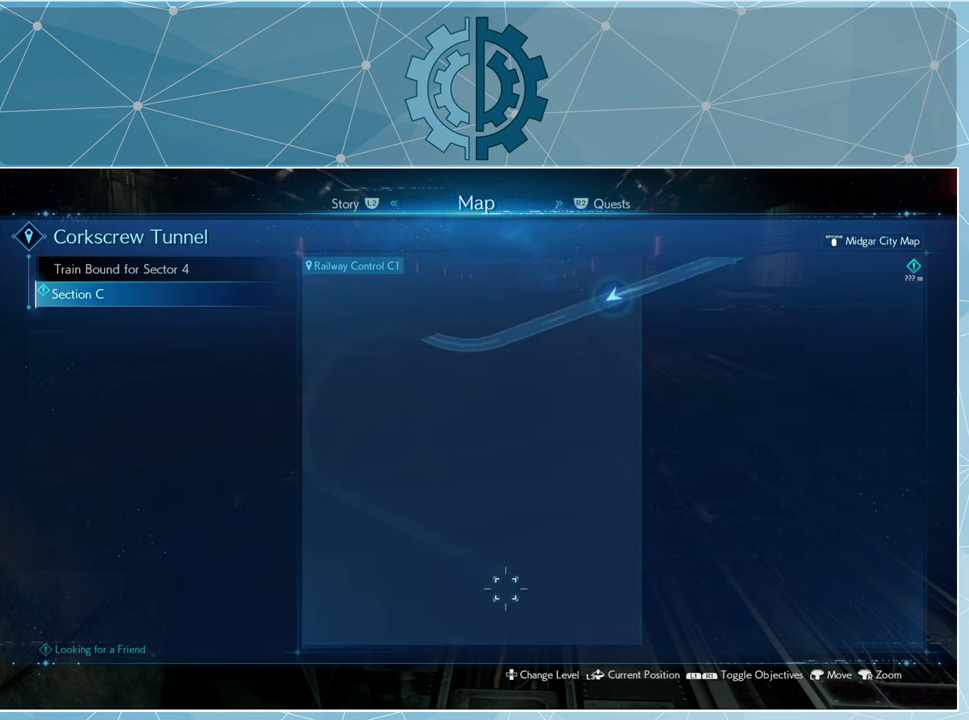
{"buttons": [], "left_stick": "center", "right_stick": "center", "events": [[233, "left_stick", "down-right"], [400, "left_stick", "center"]]}
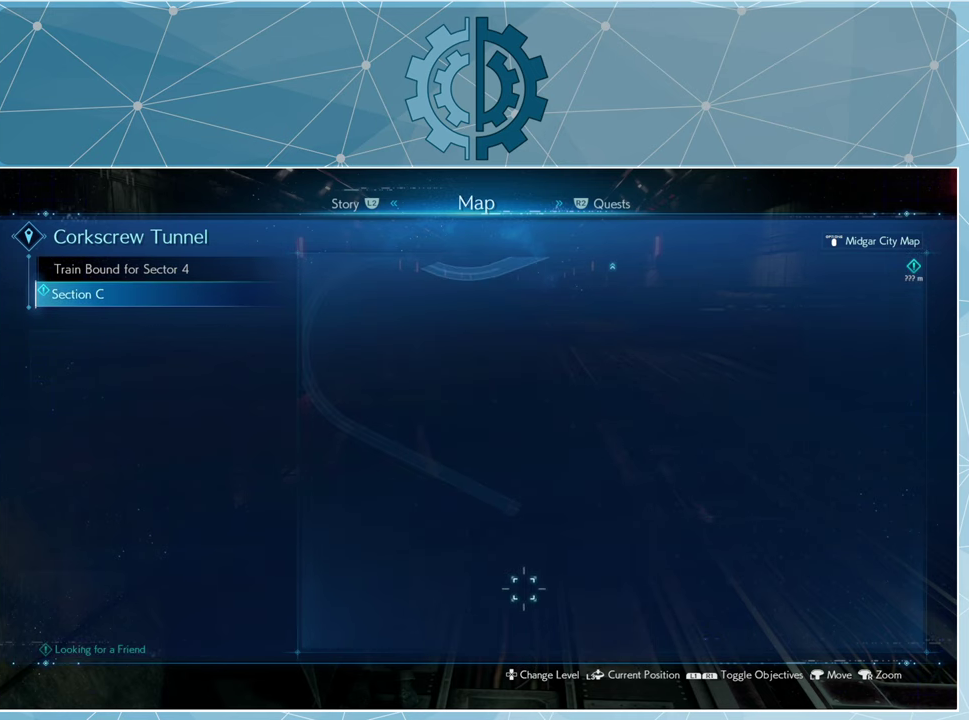
{"buttons": [], "left_stick": "center", "right_stick": "center", "events": [[67, "left_stick", "up"], [233, "left_stick", "center"], [333, "CIRCLE", "down"], [400, "CIRCLE", "up"]]}
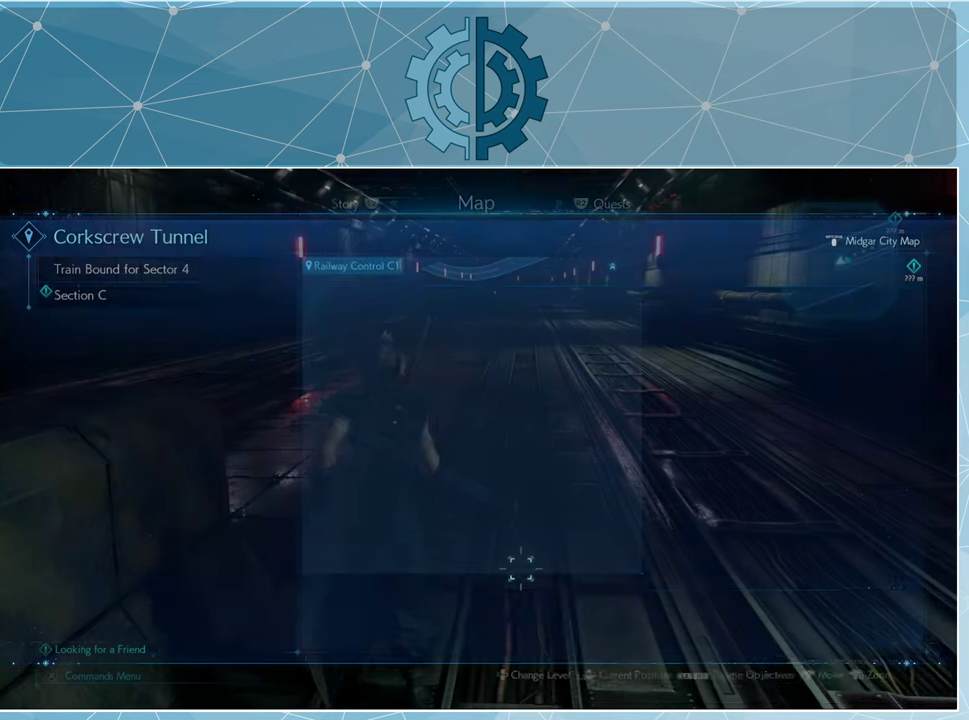
{"buttons": [], "left_stick": "center", "right_stick": "right", "events": [[267, "right_stick", "right"]]}
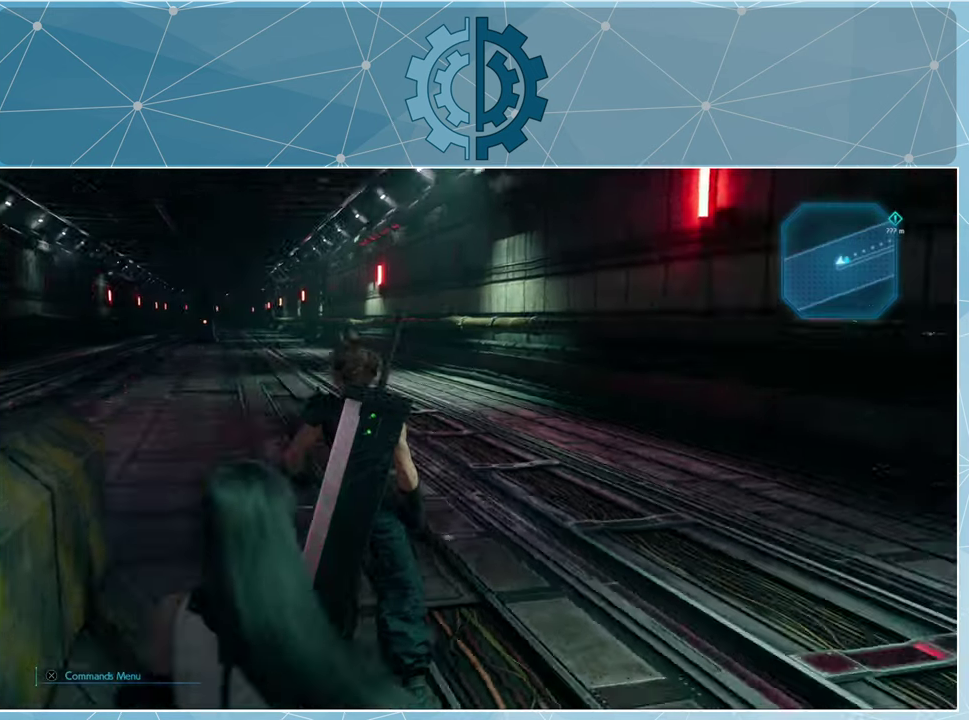
{"buttons": ["R1"], "left_stick": "up-right", "right_stick": "right", "events": [[33, "left_stick", "right"], [367, "left_stick", "up-right"], [433, "R1", "down"]]}
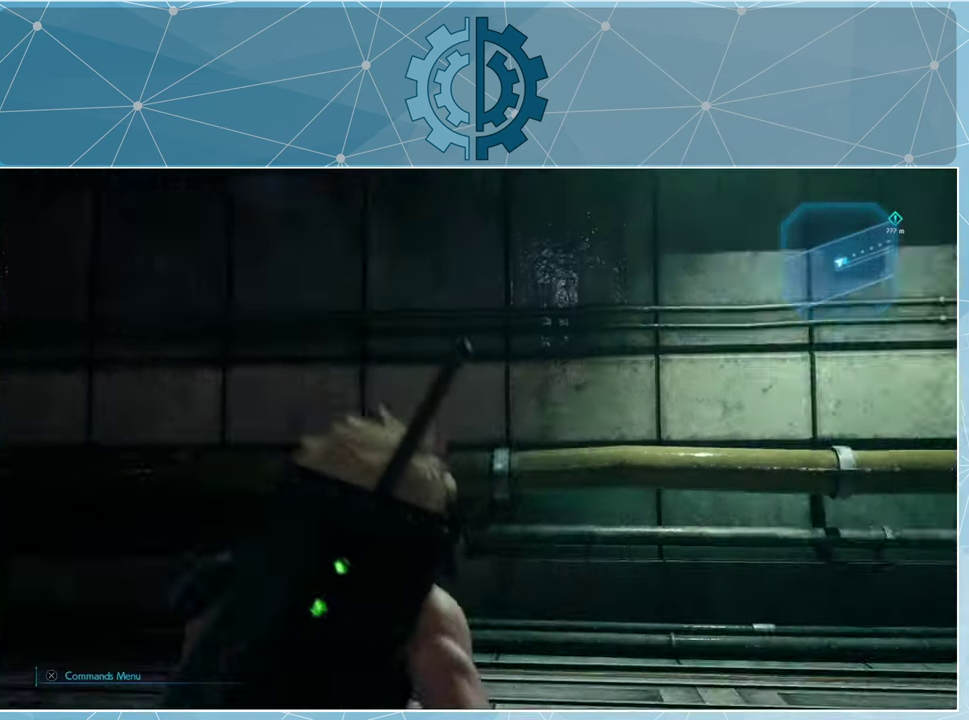
{"buttons": ["R1"], "left_stick": "up", "right_stick": "right", "events": [[433, "left_stick", "up"]]}
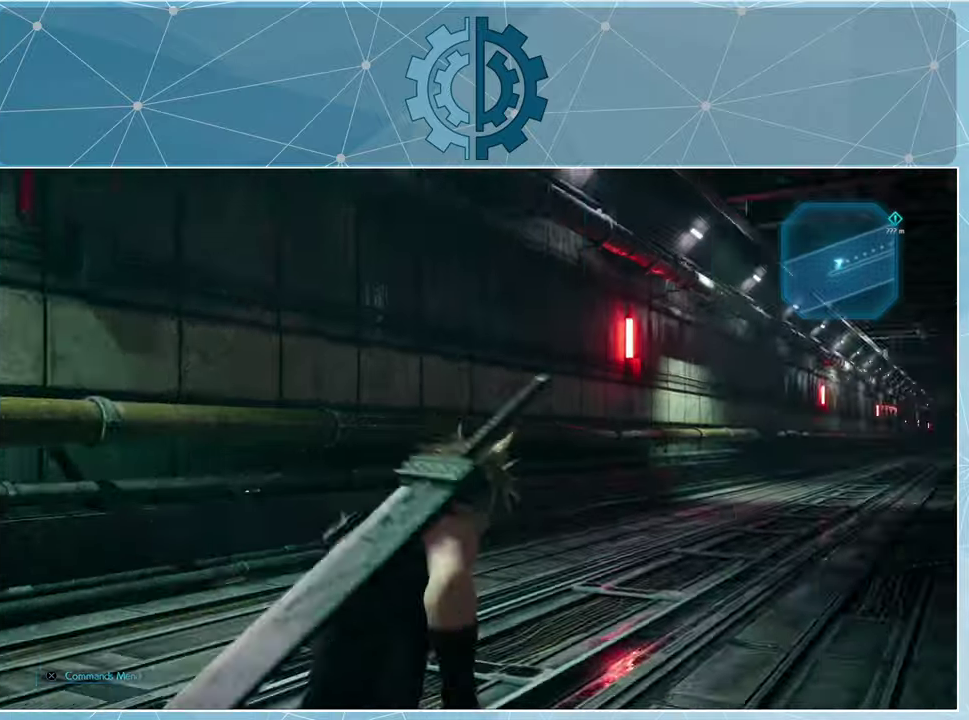
{"buttons": ["R1"], "left_stick": "up", "right_stick": "center", "events": [[133, "right_stick", "center"], [333, "right_stick", "down-right"], [466, "right_stick", "center"]]}
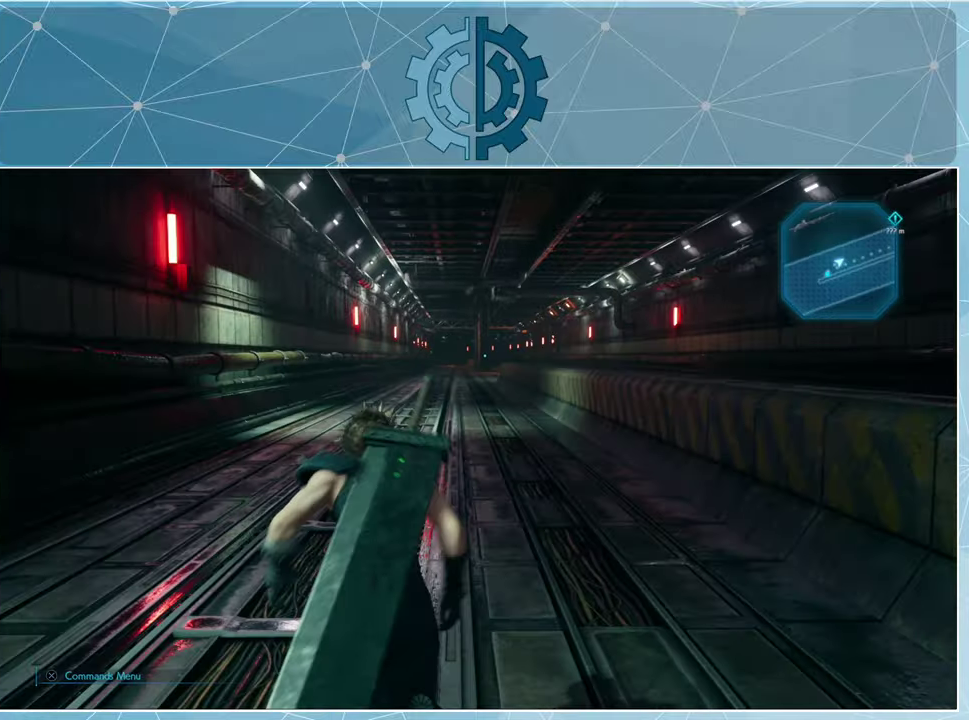
{"buttons": ["R1"], "left_stick": "up", "right_stick": "center", "events": []}
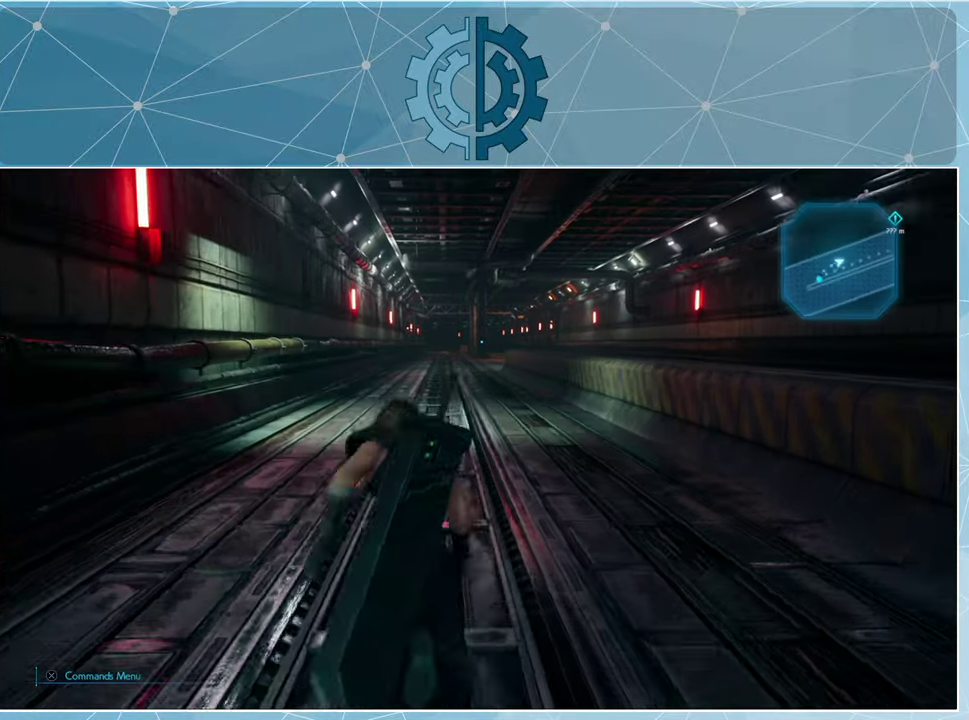
{"buttons": ["R1"], "left_stick": "up", "right_stick": "center", "events": []}
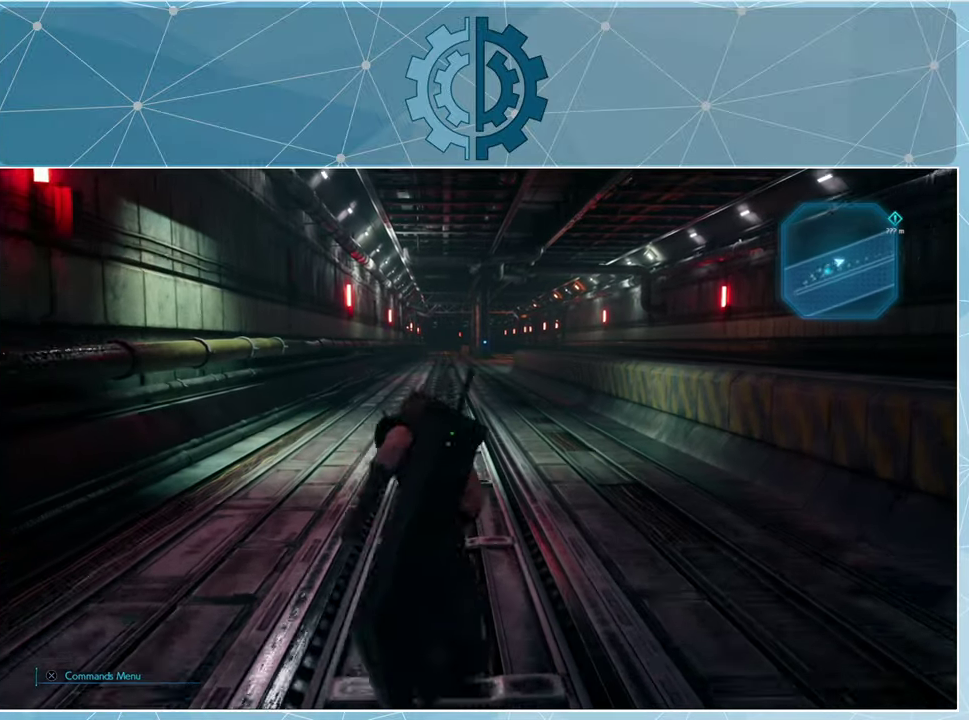
{"buttons": ["R1"], "left_stick": "up", "right_stick": "center", "events": []}
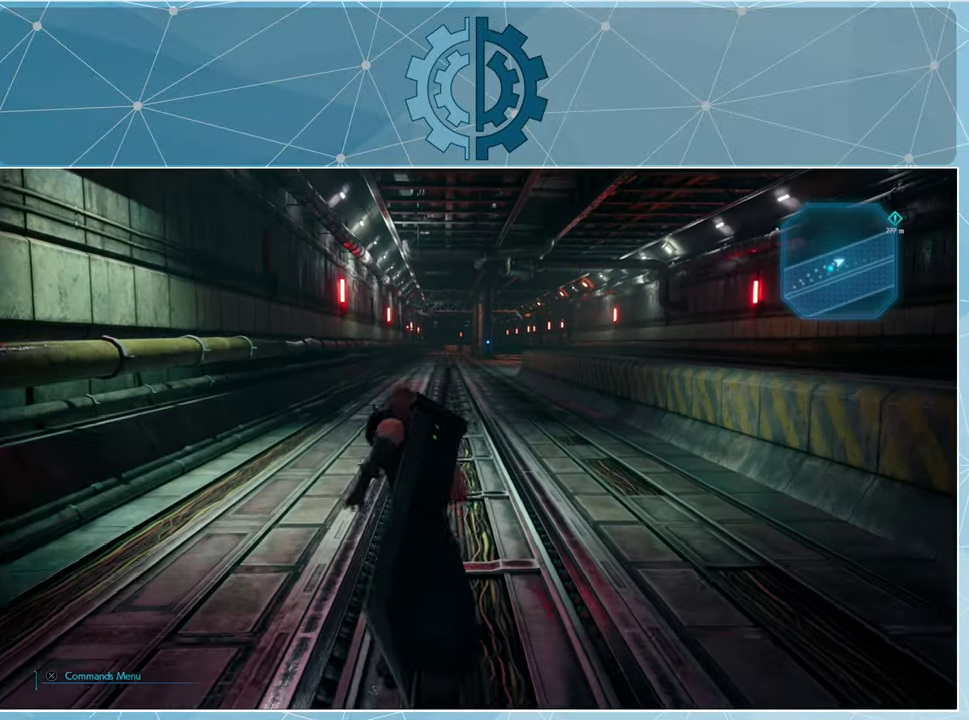
{"buttons": [], "left_stick": "up", "right_stick": "center", "events": [[466, "R1", "up"]]}
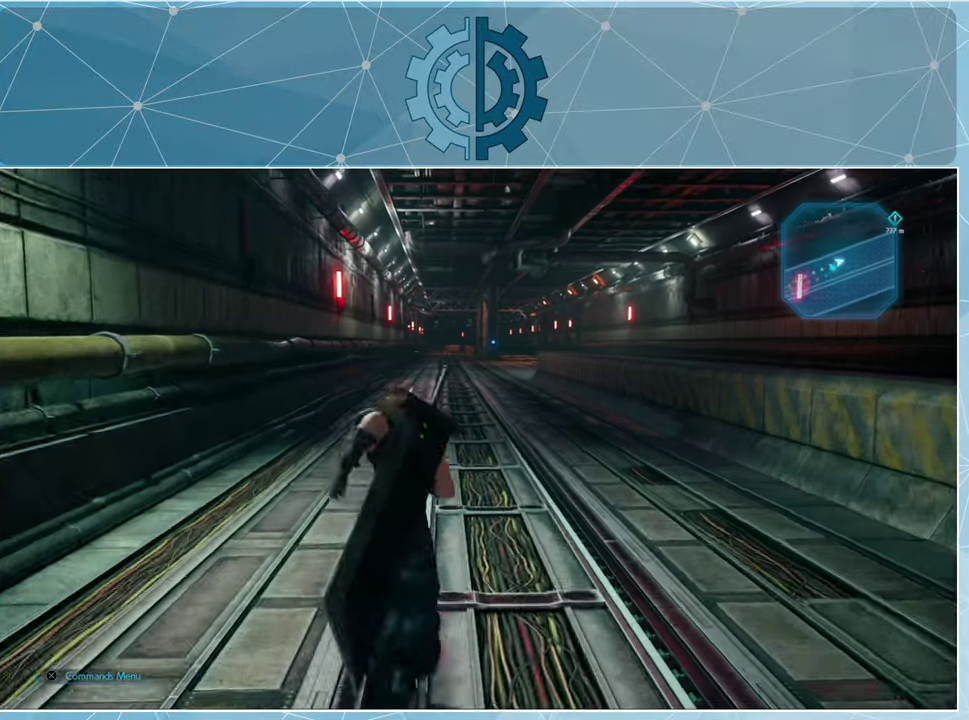
{"buttons": [], "left_stick": "up", "right_stick": "center", "events": []}
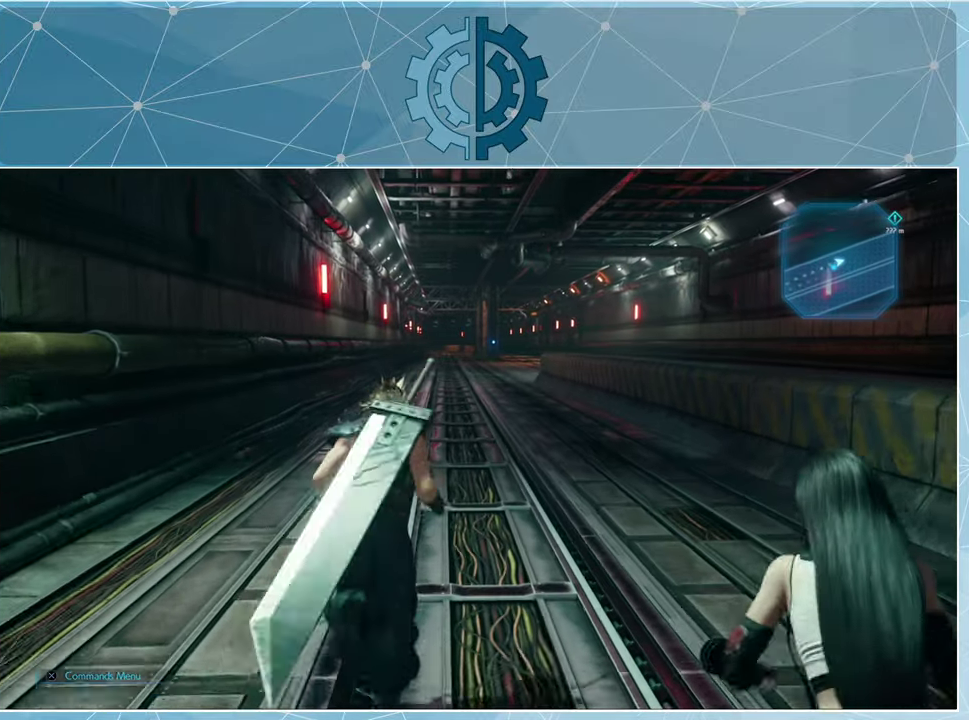
{"buttons": ["R1"], "left_stick": "up", "right_stick": "center", "events": [[466, "R1", "down"]]}
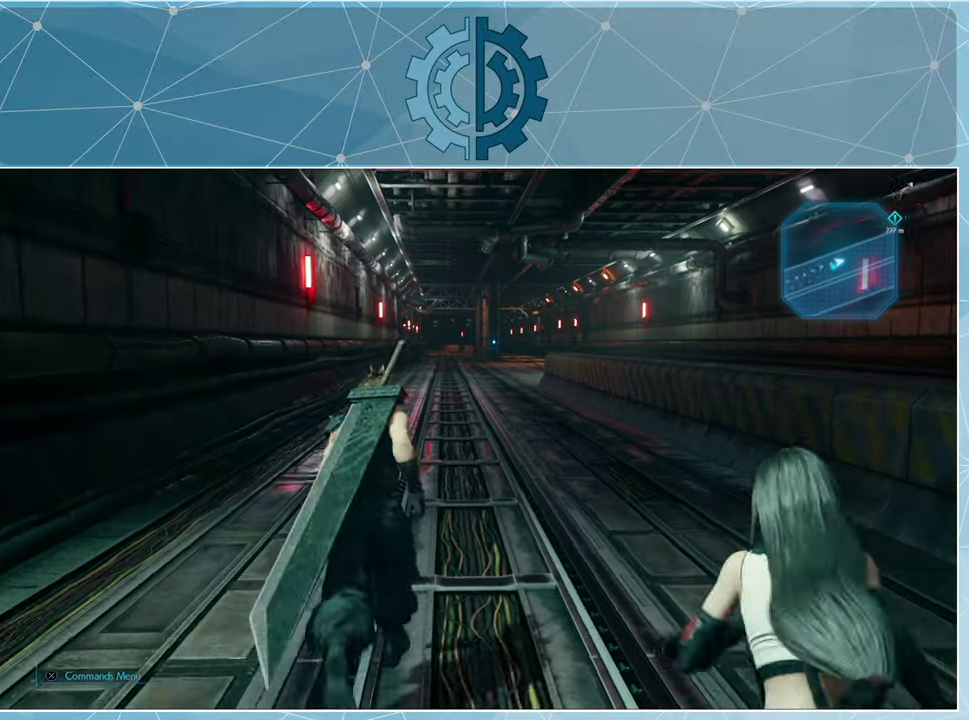
{"buttons": ["R1"], "left_stick": "up", "right_stick": "center", "events": []}
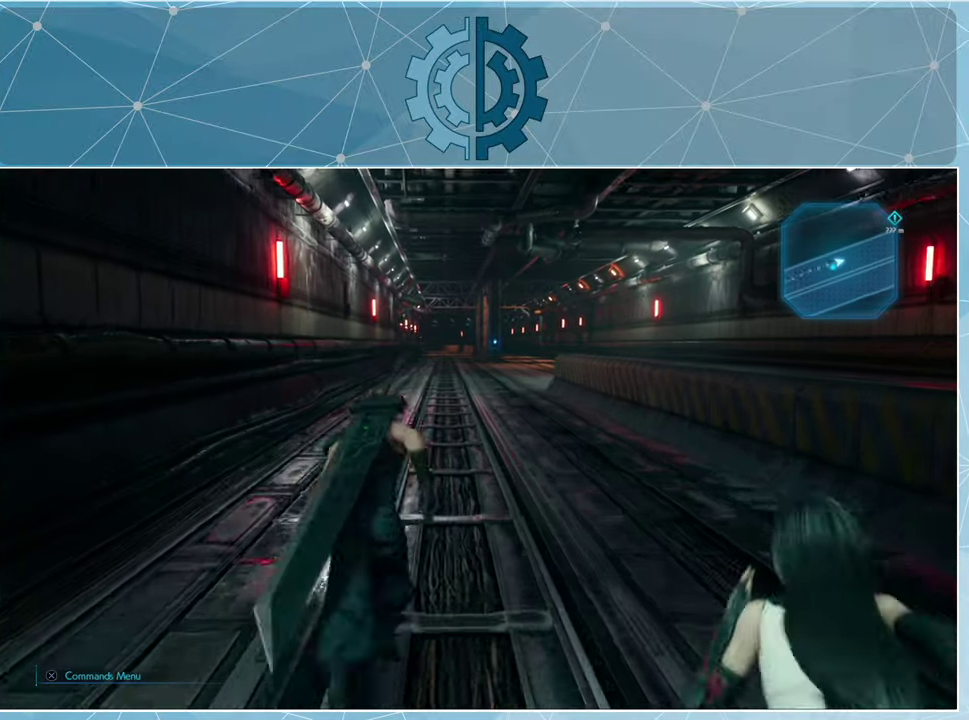
{"buttons": ["R1"], "left_stick": "up", "right_stick": "center", "events": []}
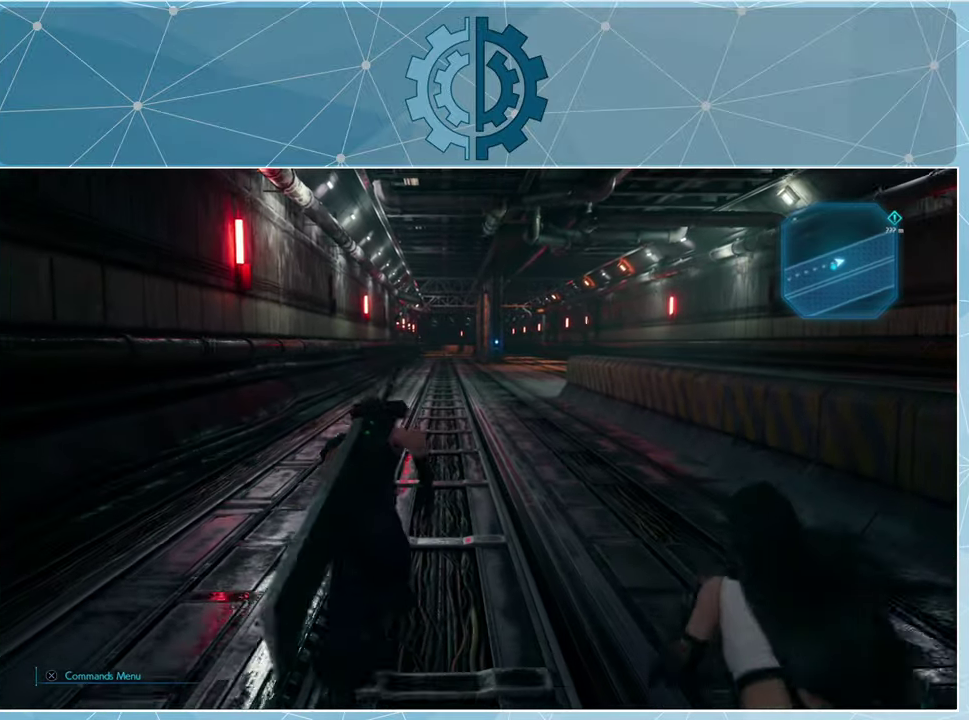
{"buttons": ["R1"], "left_stick": "up", "right_stick": "center", "events": []}
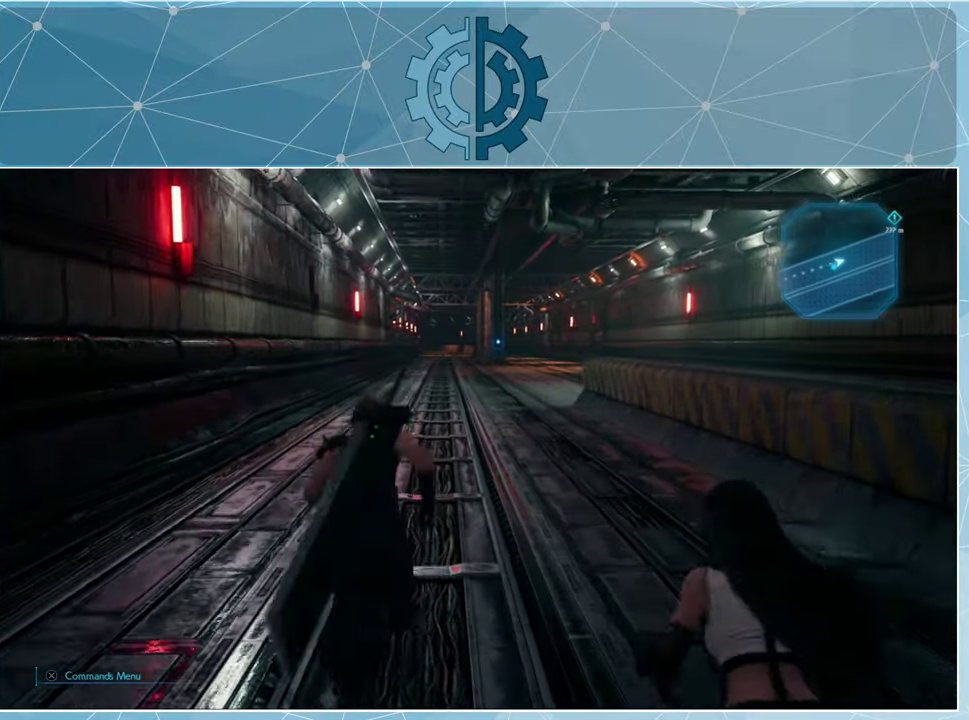
{"buttons": ["R1"], "left_stick": "up", "right_stick": "center", "events": []}
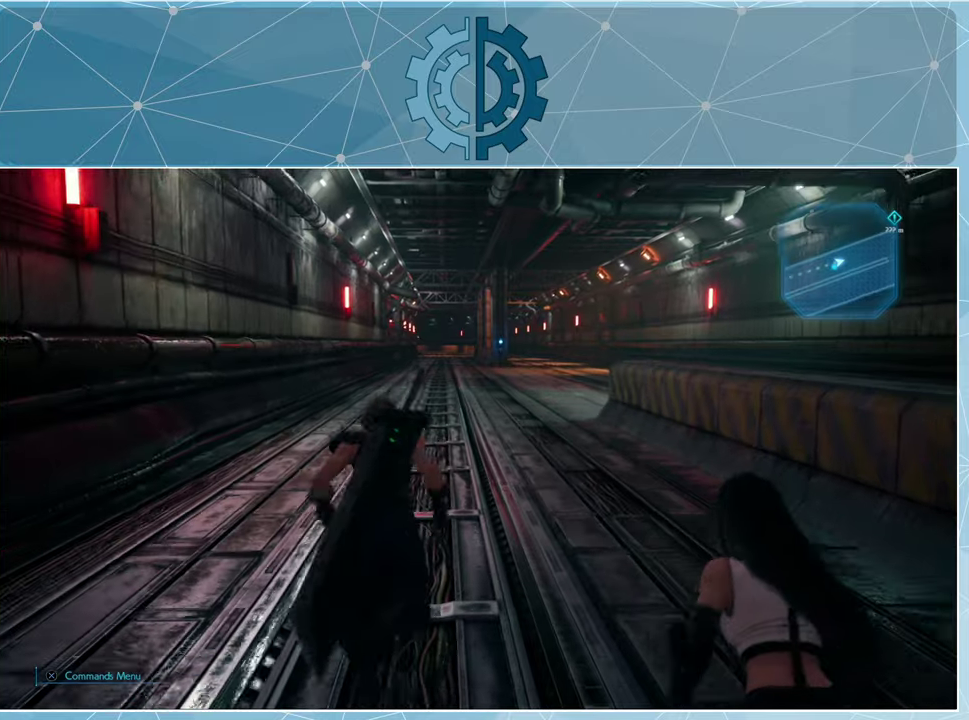
{"buttons": ["R1"], "left_stick": "up", "right_stick": "center", "events": []}